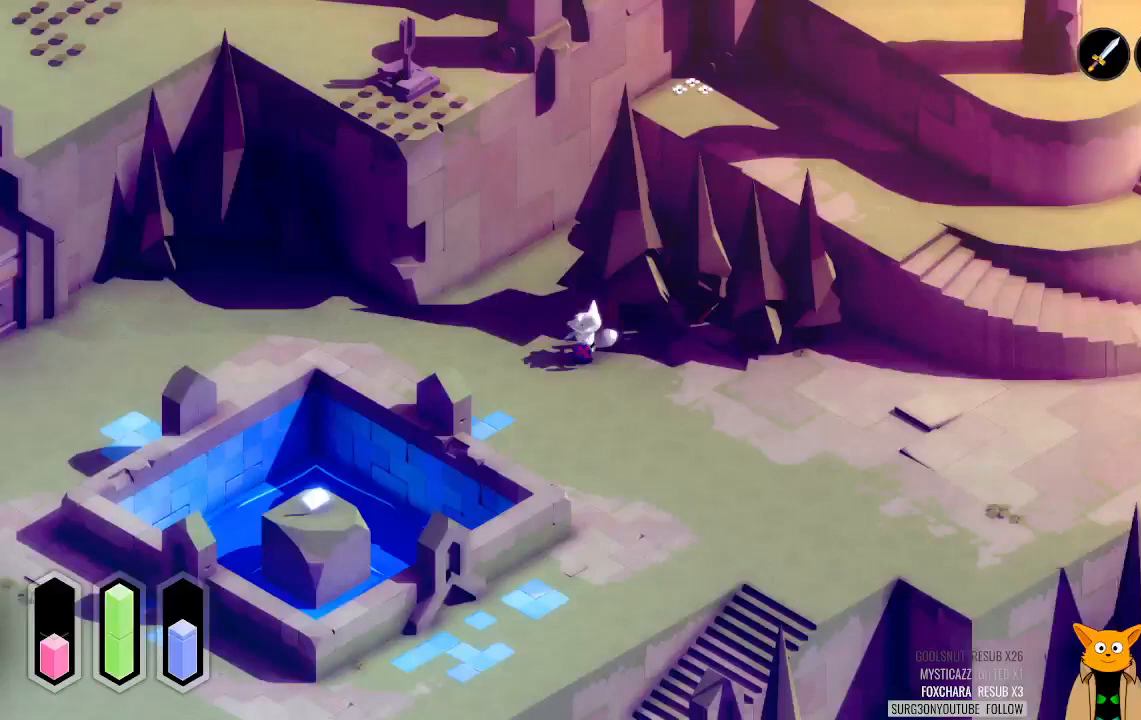
Gameplay with a controller (PlayStation layout); each line is a JSON object with the inputs held at the frame after it. "events" lists button and stick changes between this image and that frame as [ms after this image, input, new state], when the widget could be followed in between.
{"buttons": [], "left_stick": "down-right", "right_stick": "center", "events": [[250, "left_stick", "down-left"], [333, "right_stick", "center"], [417, "left_stick", "down-right"]]}
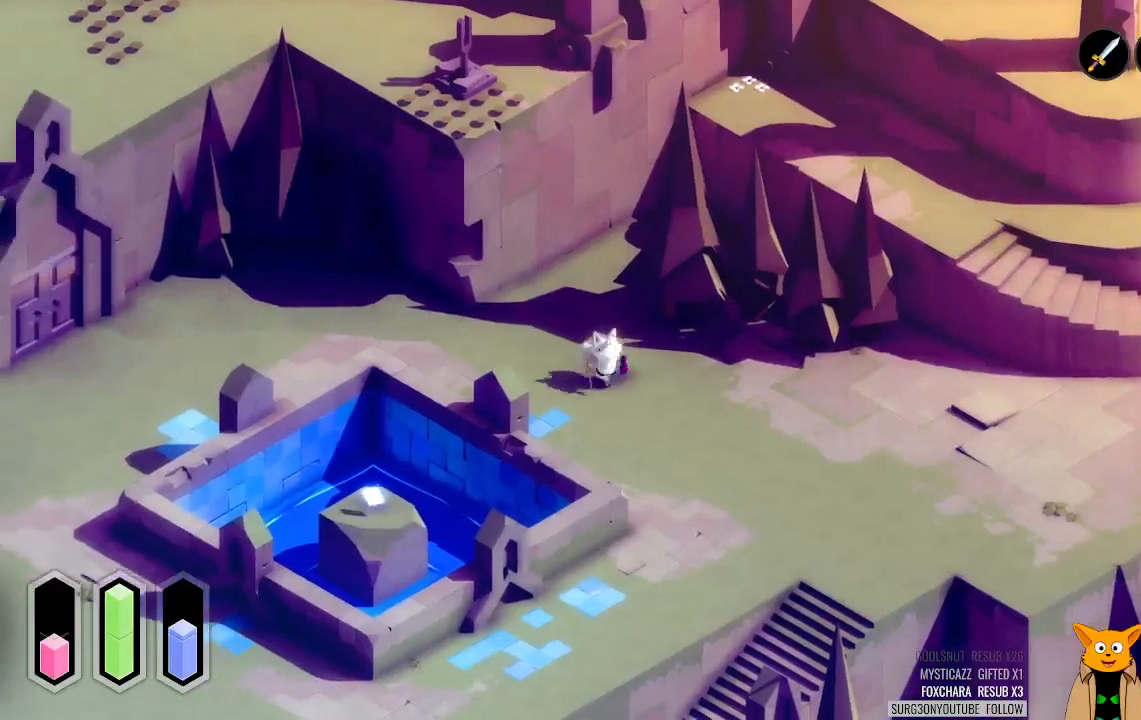
{"buttons": [], "left_stick": "center", "right_stick": "center", "events": [[188, "left_stick", "center"], [271, "left_stick", "down"], [438, "left_stick", "center"]]}
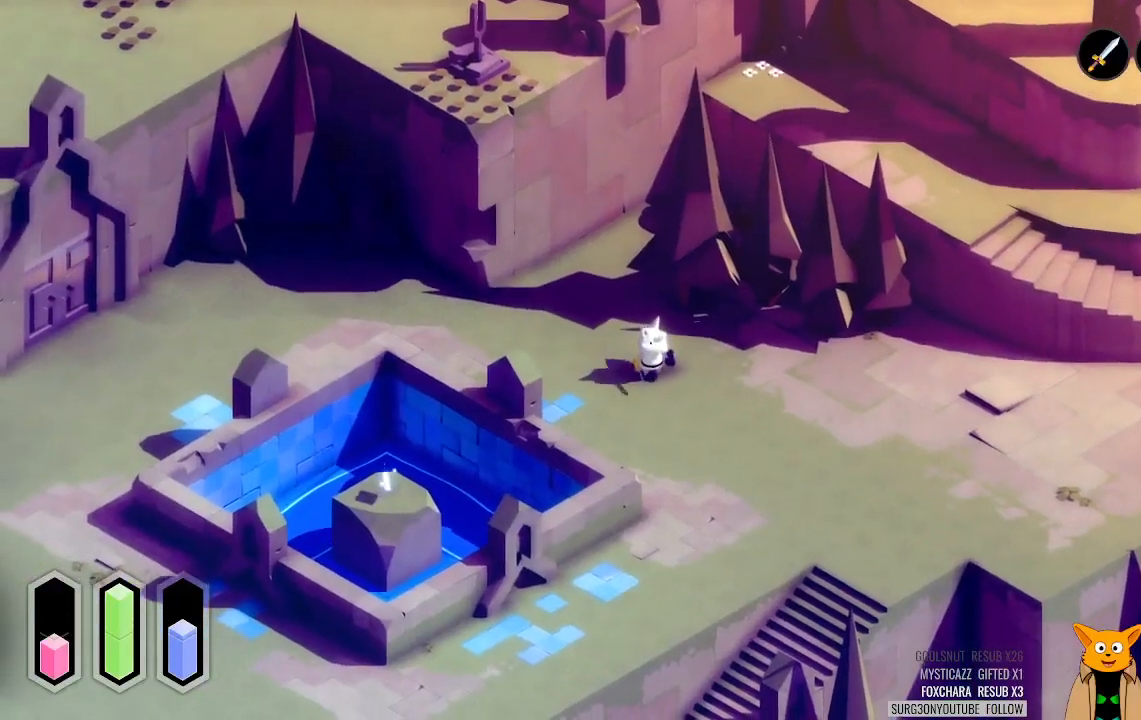
{"buttons": [], "left_stick": "up-right", "right_stick": "center", "events": [[146, "left_stick", "down-right"], [417, "left_stick", "up-right"]]}
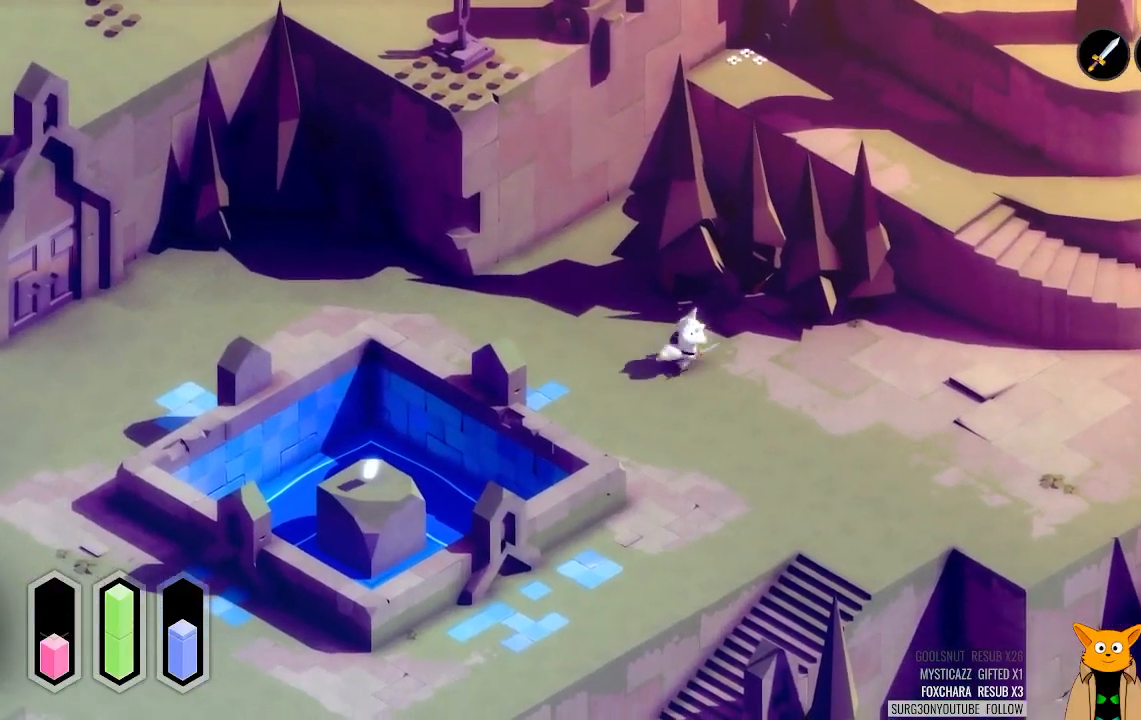
{"buttons": [], "left_stick": "down", "right_stick": "center", "events": [[229, "left_stick", "down-right"], [354, "left_stick", "down"]]}
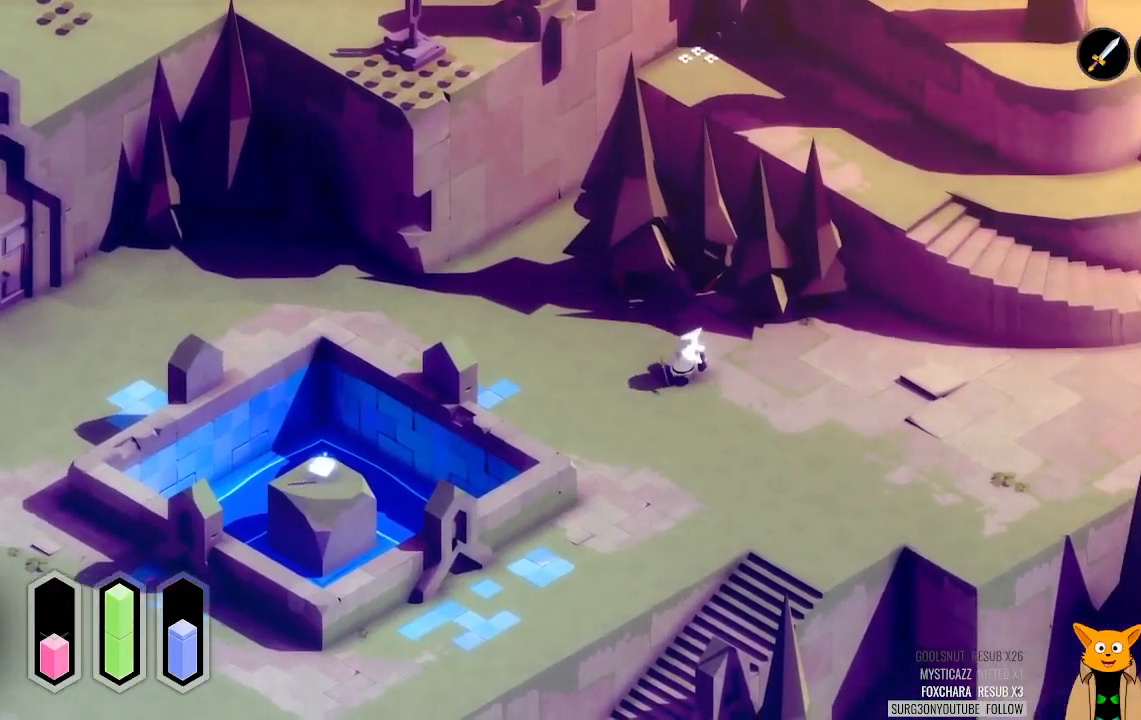
{"buttons": [], "left_stick": "down-left", "right_stick": "center", "events": [[42, "left_stick", "center"], [417, "left_stick", "down-left"]]}
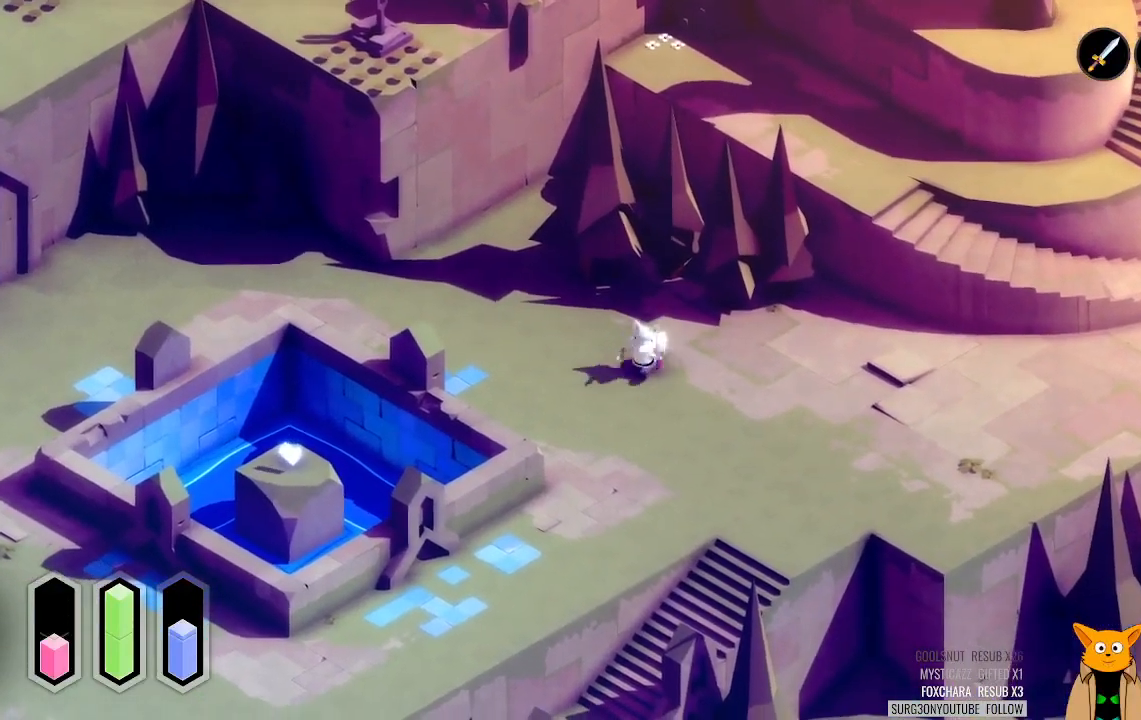
{"buttons": [], "left_stick": "up-right", "right_stick": "center", "events": [[104, "left_stick", "center"], [250, "left_stick", "up-right"]]}
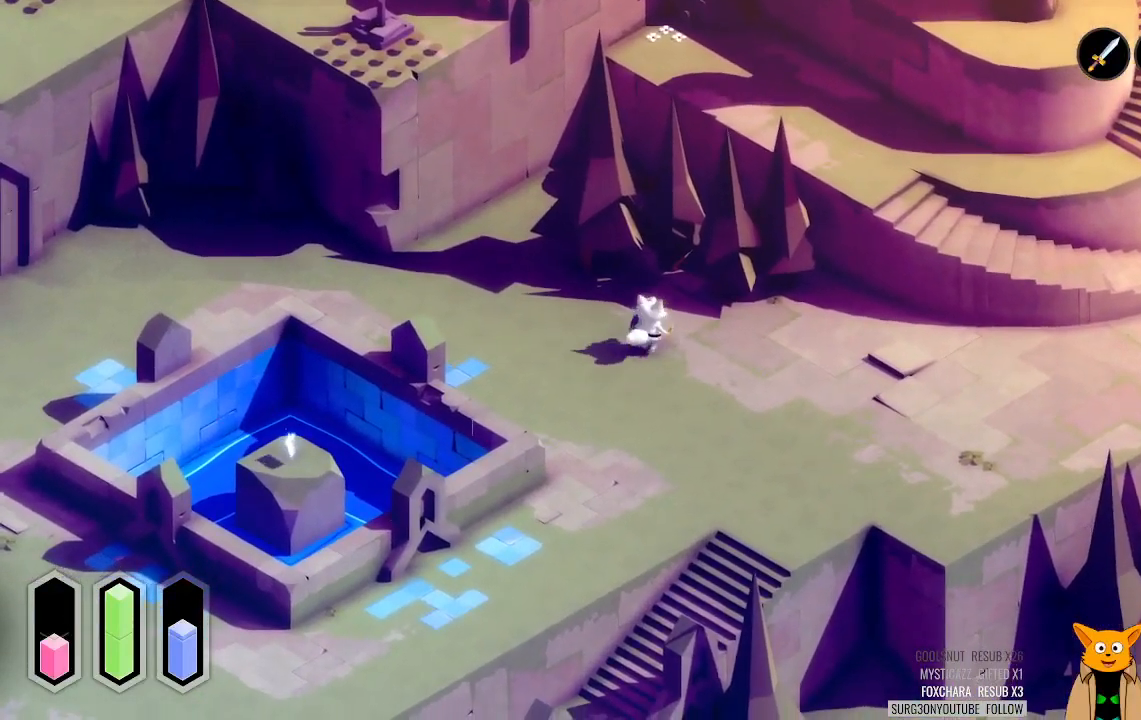
{"buttons": [], "left_stick": "center", "right_stick": "center", "events": [[333, "left_stick", "center"]]}
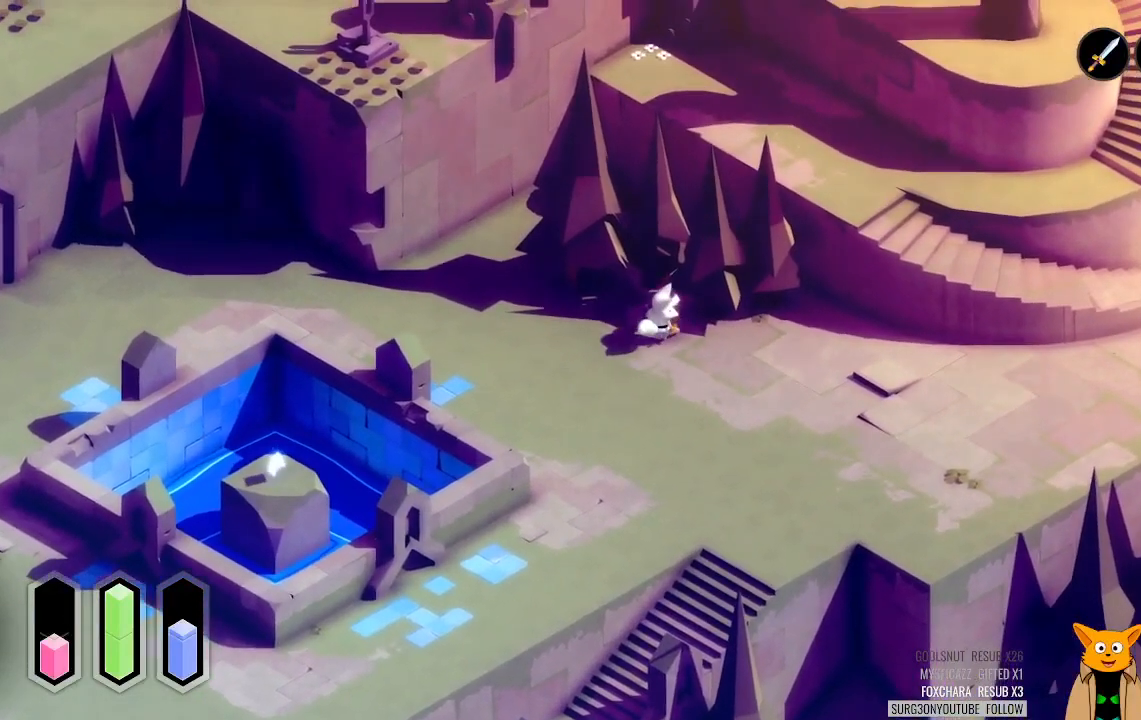
{"buttons": [], "left_stick": "up", "right_stick": "center", "events": [[42, "left_stick", "up"]]}
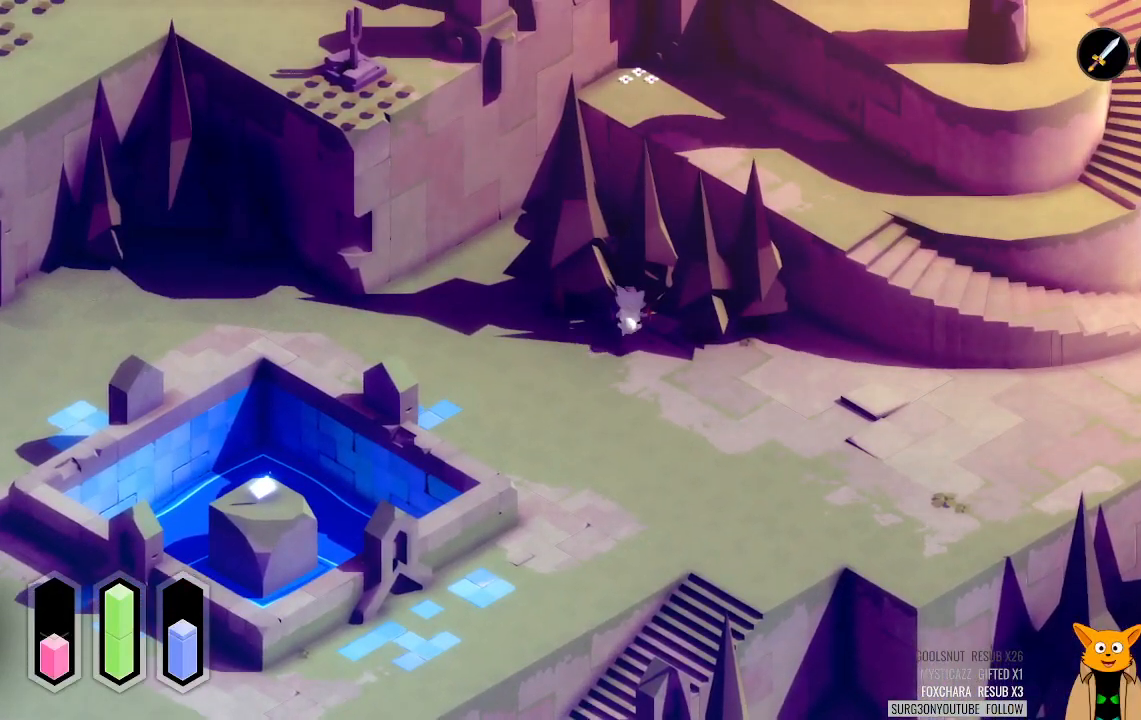
{"buttons": [], "left_stick": "down", "right_stick": "center", "events": [[125, "left_stick", "right"], [229, "left_stick", "down"]]}
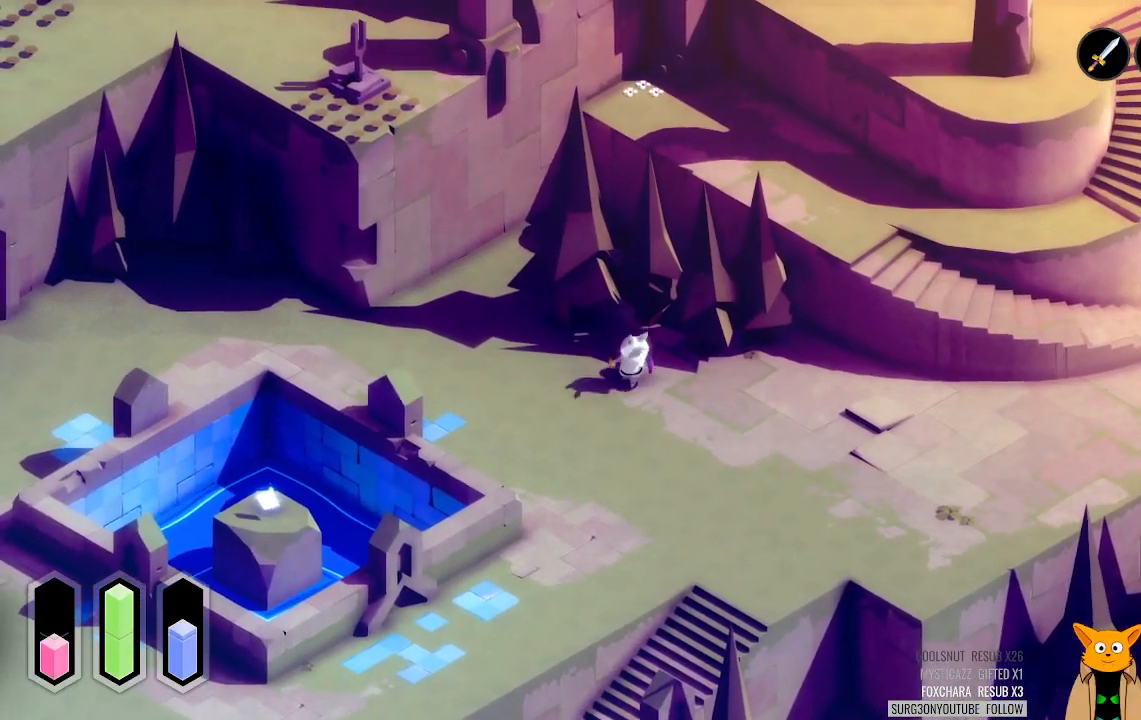
{"buttons": [], "left_stick": "center", "right_stick": "center", "events": [[229, "left_stick", "down-left"], [375, "left_stick", "center"]]}
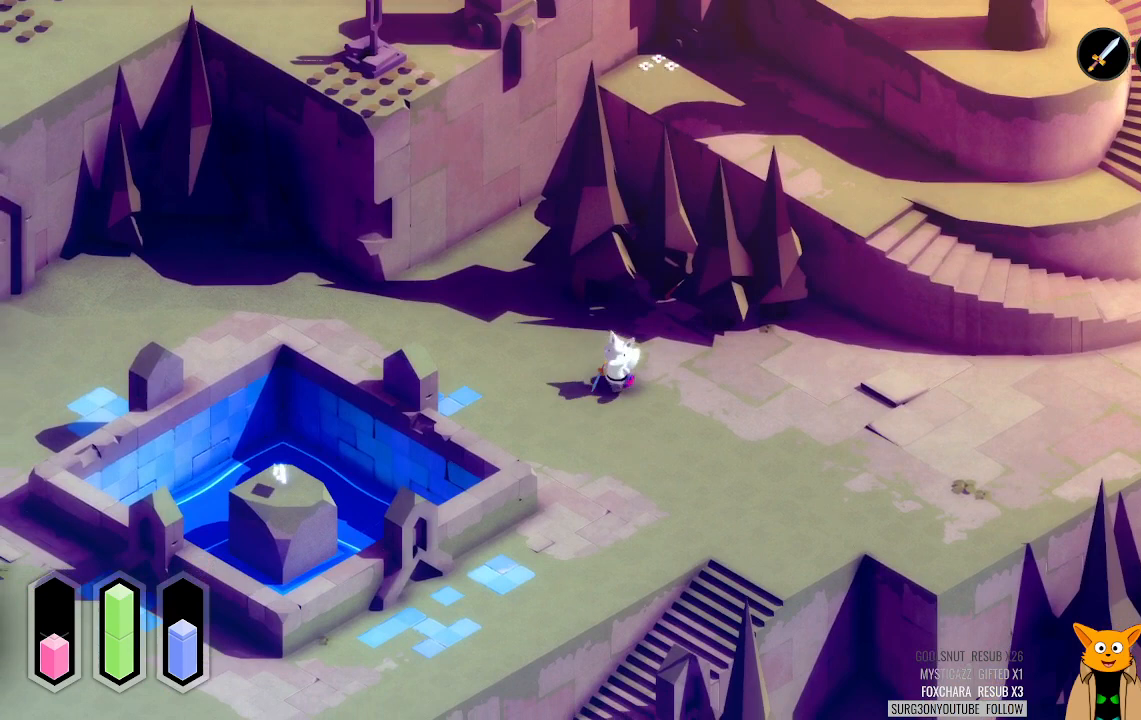
{"buttons": [], "left_stick": "center", "right_stick": "center", "events": []}
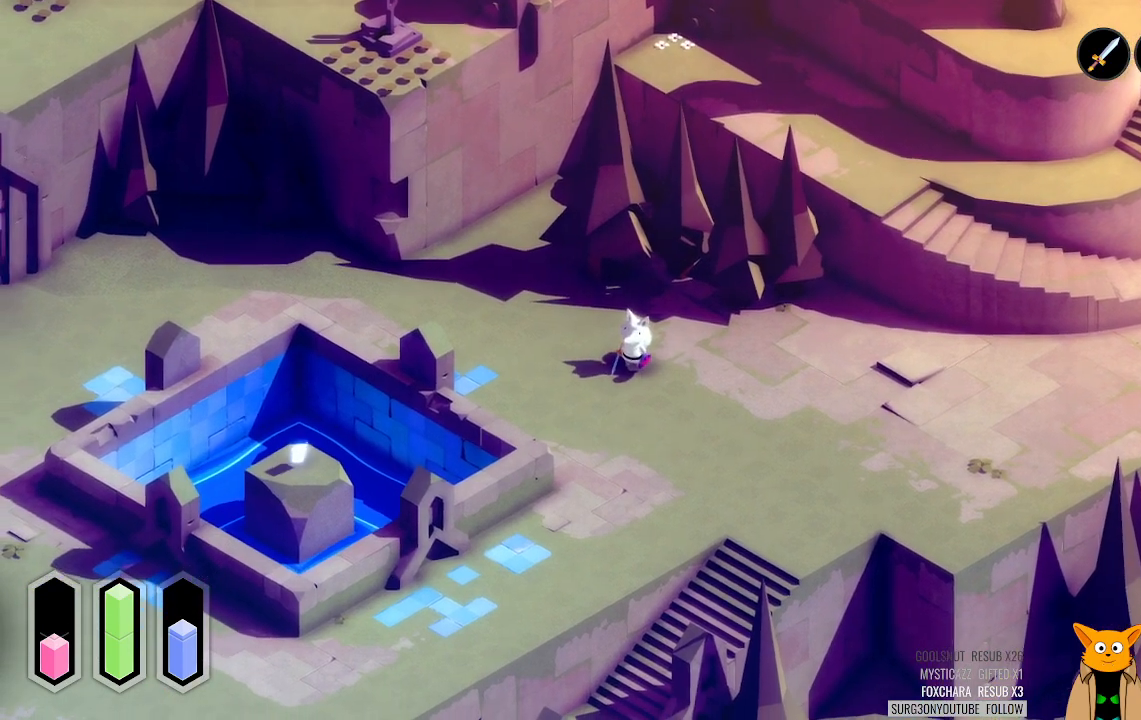
{"buttons": [], "left_stick": "up-right", "right_stick": "center", "events": [[104, "left_stick", "right"], [167, "left_stick", "up-right"]]}
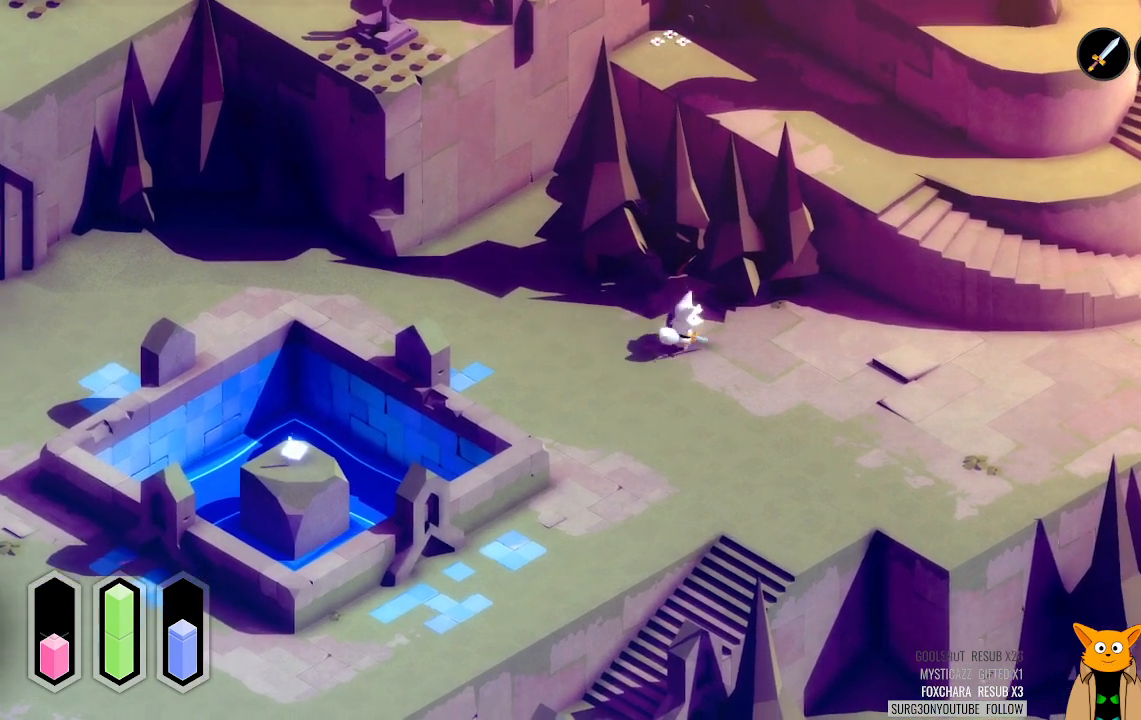
{"buttons": [], "left_stick": "up-left", "right_stick": "center", "events": [[104, "left_stick", "up"], [312, "left_stick", "up-left"]]}
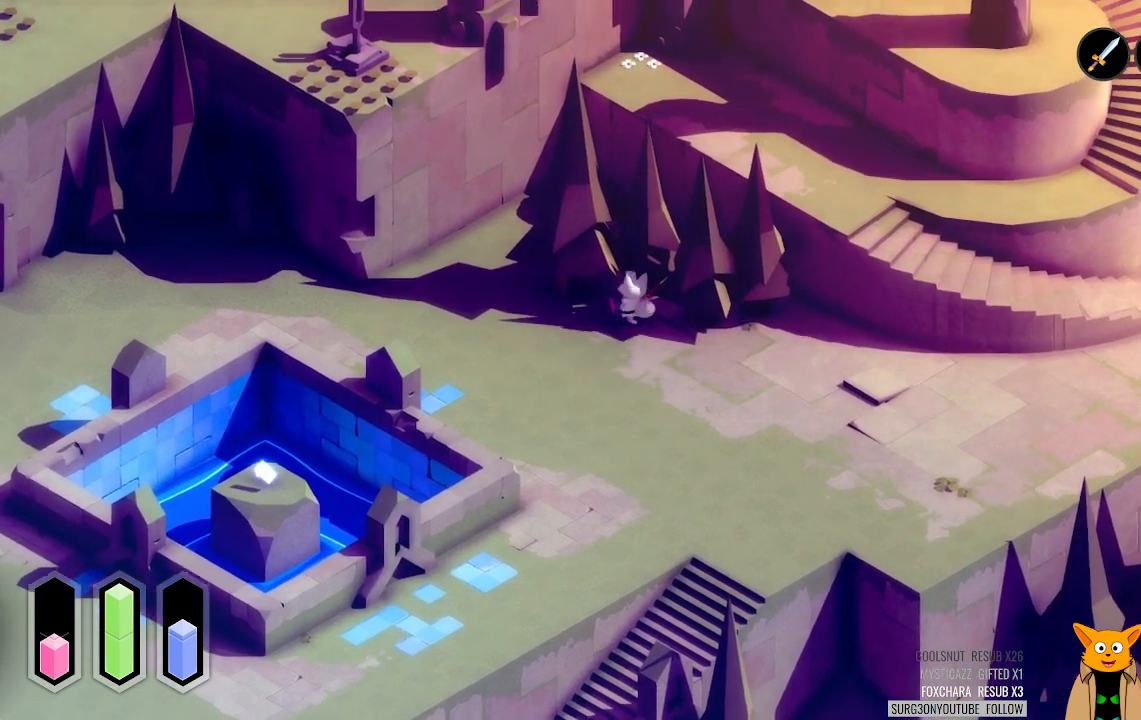
{"buttons": [], "left_stick": "down-right", "right_stick": "center", "events": [[125, "left_stick", "down-left"], [292, "left_stick", "down-right"]]}
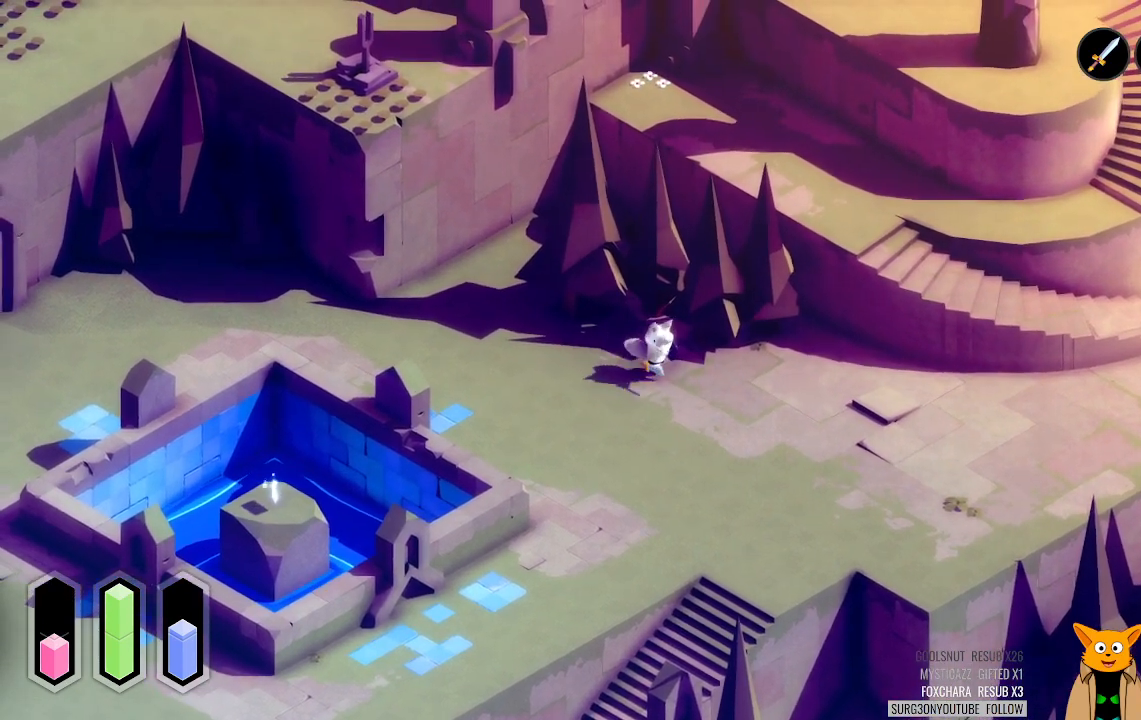
{"buttons": [], "left_stick": "up-left", "right_stick": "center", "events": [[104, "left_stick", "down"], [312, "left_stick", "down-left"], [479, "left_stick", "up-left"]]}
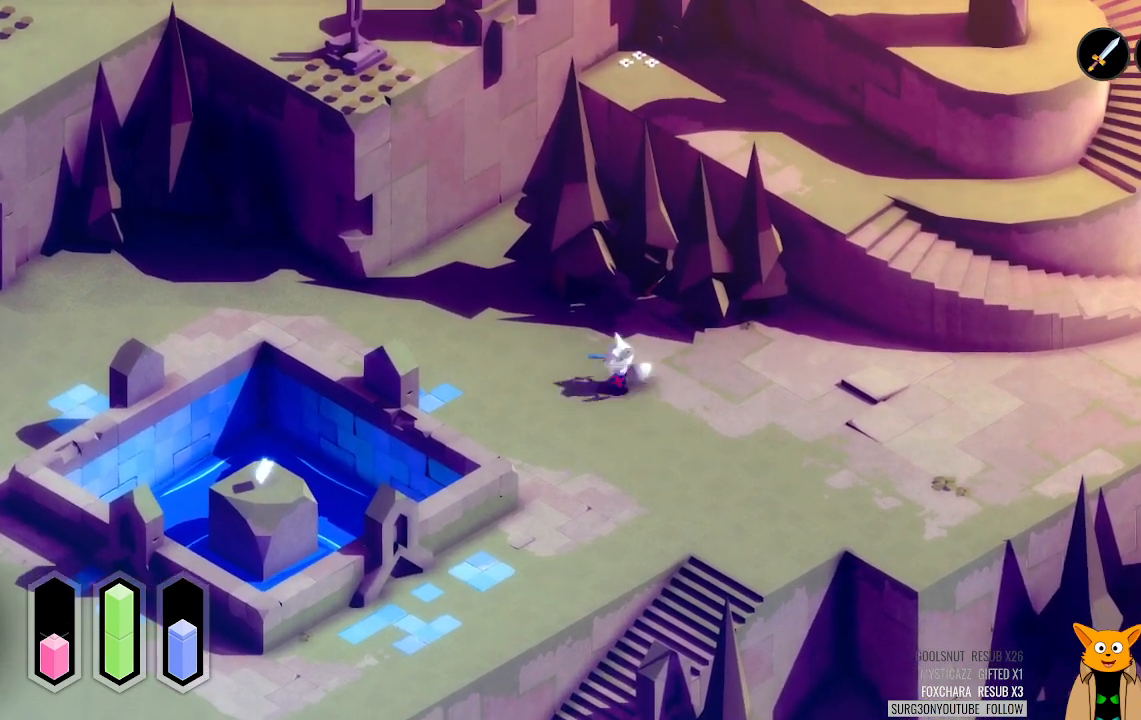
{"buttons": [], "left_stick": "down-right", "right_stick": "center", "events": [[167, "left_stick", "up-right"], [271, "left_stick", "right"], [375, "left_stick", "down-right"]]}
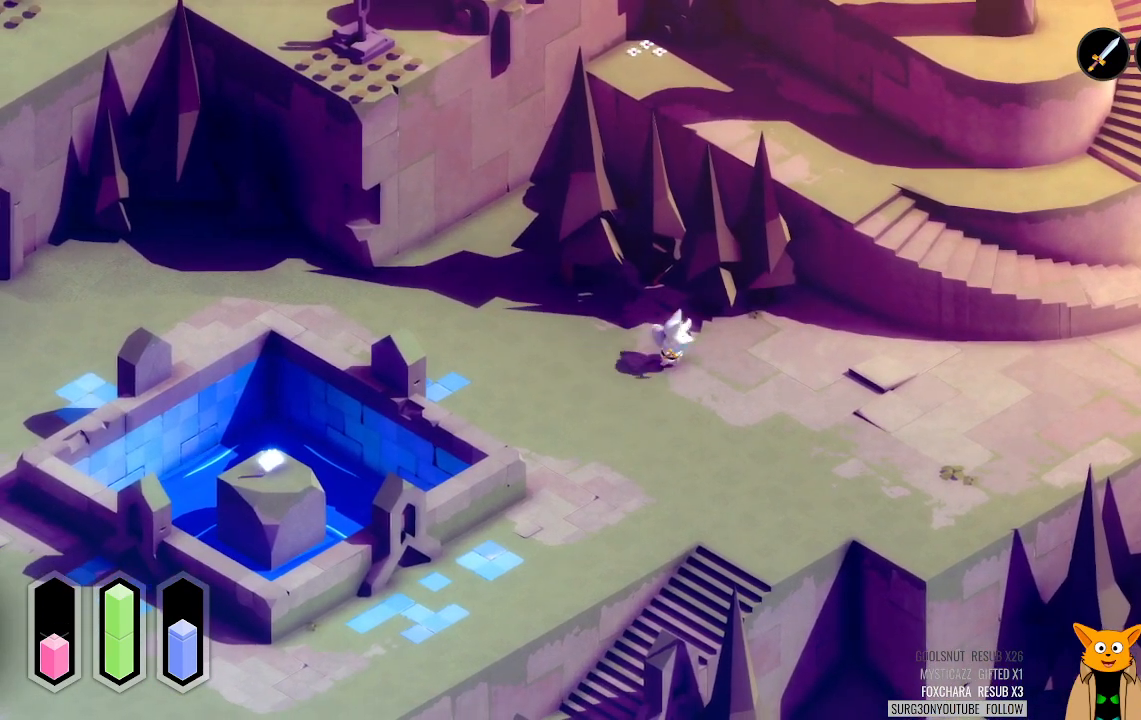
{"buttons": [], "left_stick": "up-left", "right_stick": "center", "events": [[104, "left_stick", "down-left"], [396, "left_stick", "up-left"]]}
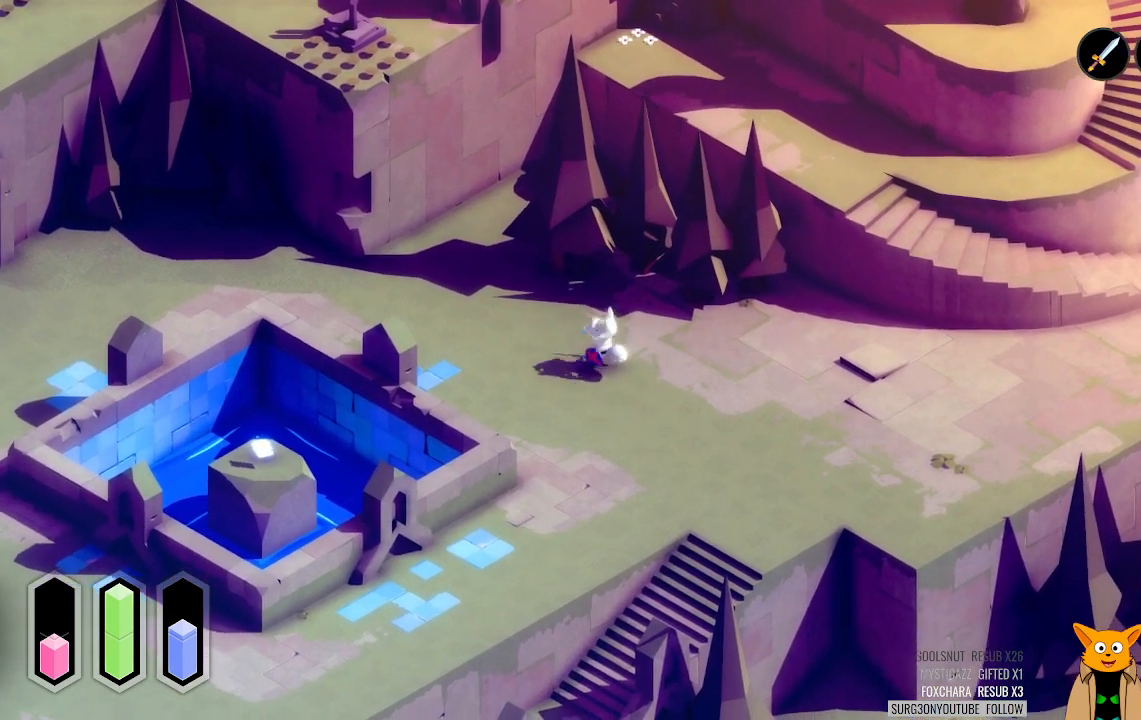
{"buttons": [], "left_stick": "down-right", "right_stick": "center", "events": [[125, "left_stick", "up-right"], [375, "left_stick", "down-right"]]}
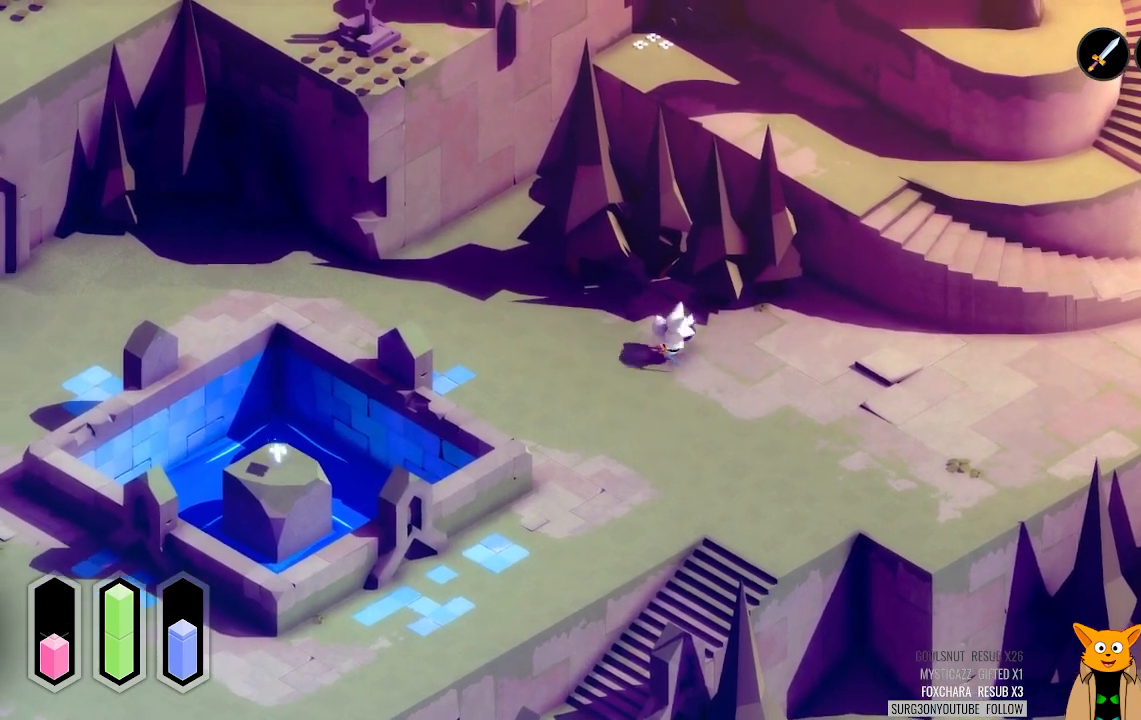
{"buttons": [], "left_stick": "up-left", "right_stick": "center", "events": [[21, "left_stick", "down"], [125, "left_stick", "down-left"], [333, "left_stick", "left"], [438, "left_stick", "up-left"]]}
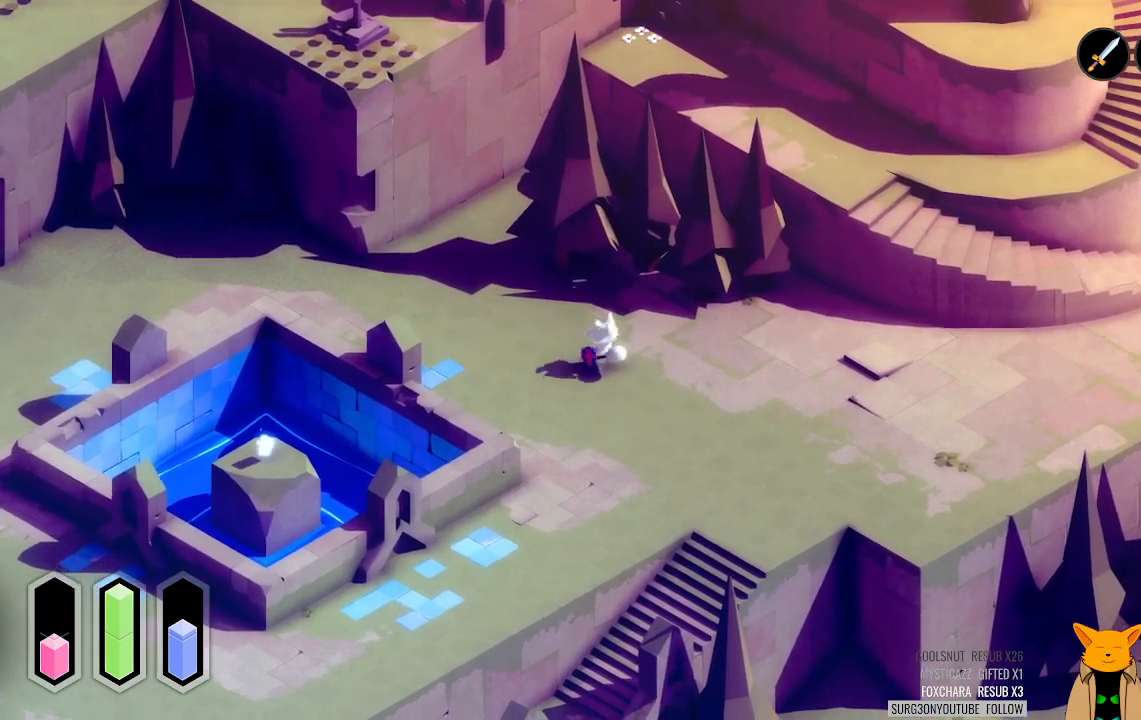
{"buttons": [], "left_stick": "down-right", "right_stick": "center", "events": [[146, "left_stick", "up-right"], [208, "left_stick", "right"], [438, "left_stick", "down-right"]]}
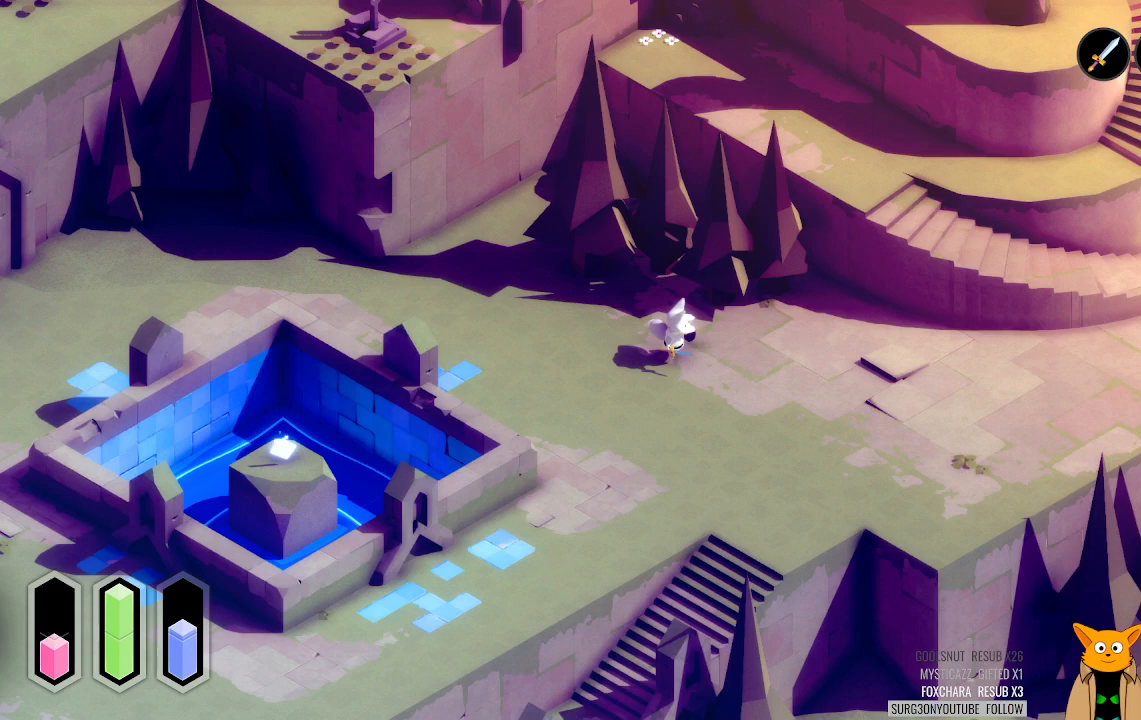
{"buttons": [], "left_stick": "up-left", "right_stick": "center", "events": [[125, "left_stick", "down-left"], [354, "left_stick", "up-left"]]}
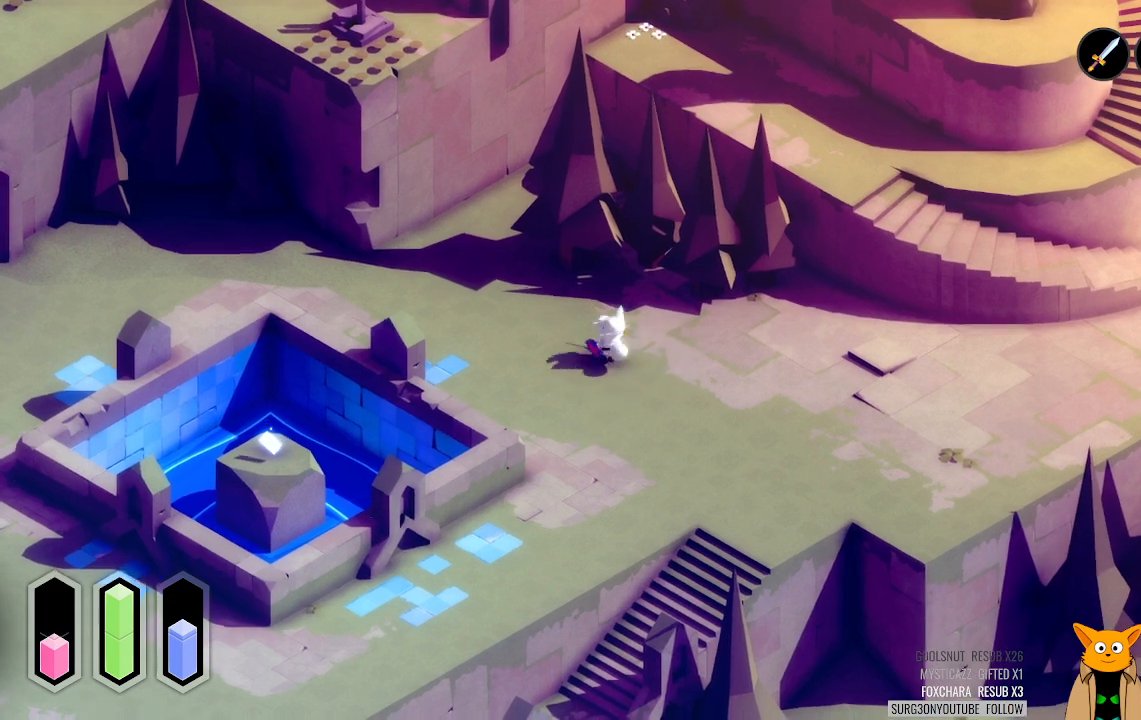
{"buttons": [], "left_stick": "up-right", "right_stick": "center", "events": [[62, "left_stick", "up-right"], [188, "left_stick", "down-right"], [271, "left_stick", "down-left"], [417, "left_stick", "up-left"], [500, "left_stick", "up-right"]]}
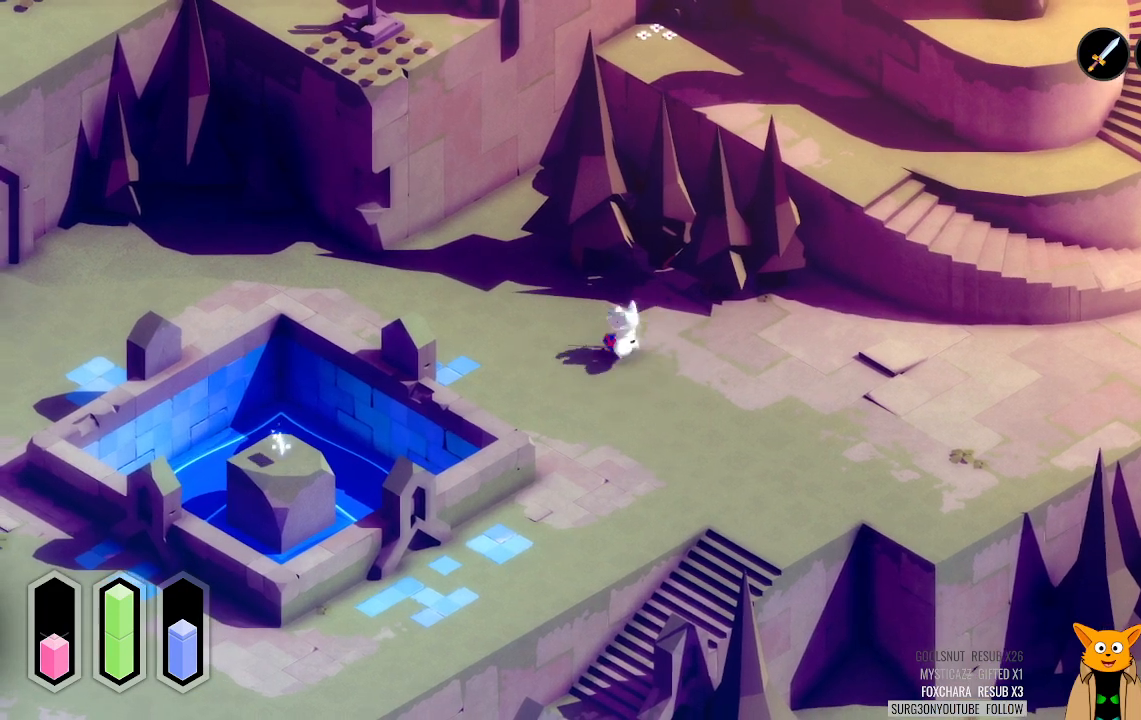
{"buttons": [], "left_stick": "down-left", "right_stick": "center", "events": [[83, "left_stick", "down-right"], [146, "left_stick", "down-left"], [292, "left_stick", "up"], [479, "left_stick", "down-left"]]}
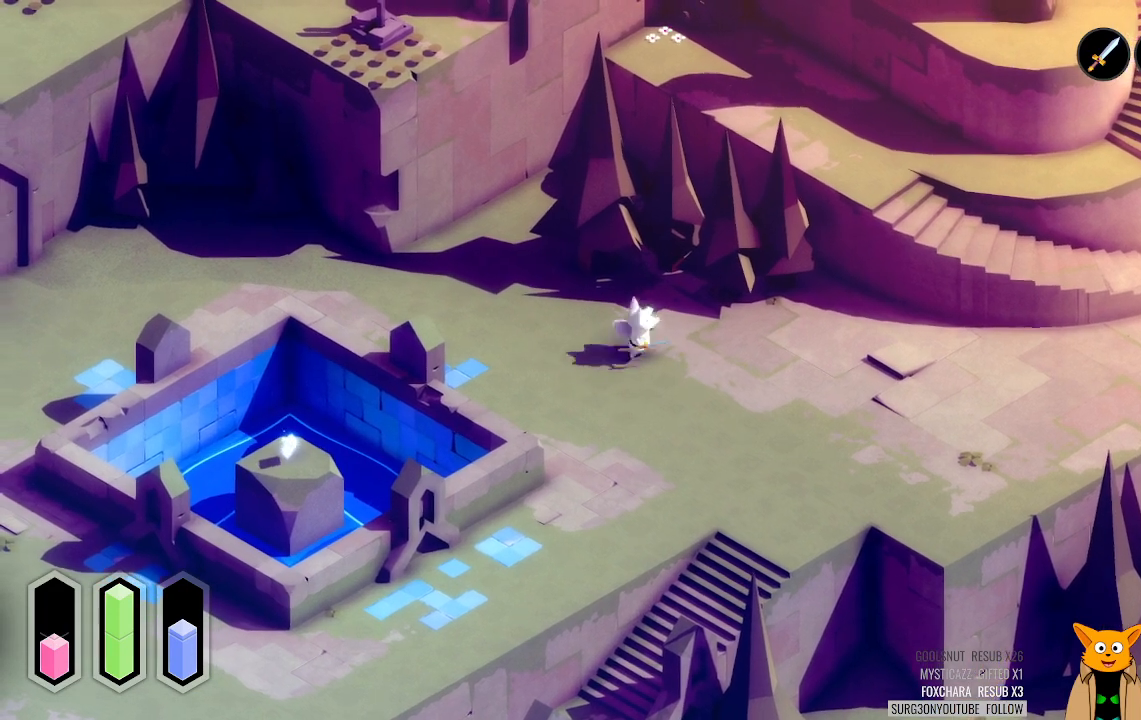
{"buttons": [], "left_stick": "up-left", "right_stick": "center", "events": [[62, "left_stick", "left"], [146, "left_stick", "up"], [229, "left_stick", "right"], [312, "left_stick", "down-left"], [438, "left_stick", "up-left"]]}
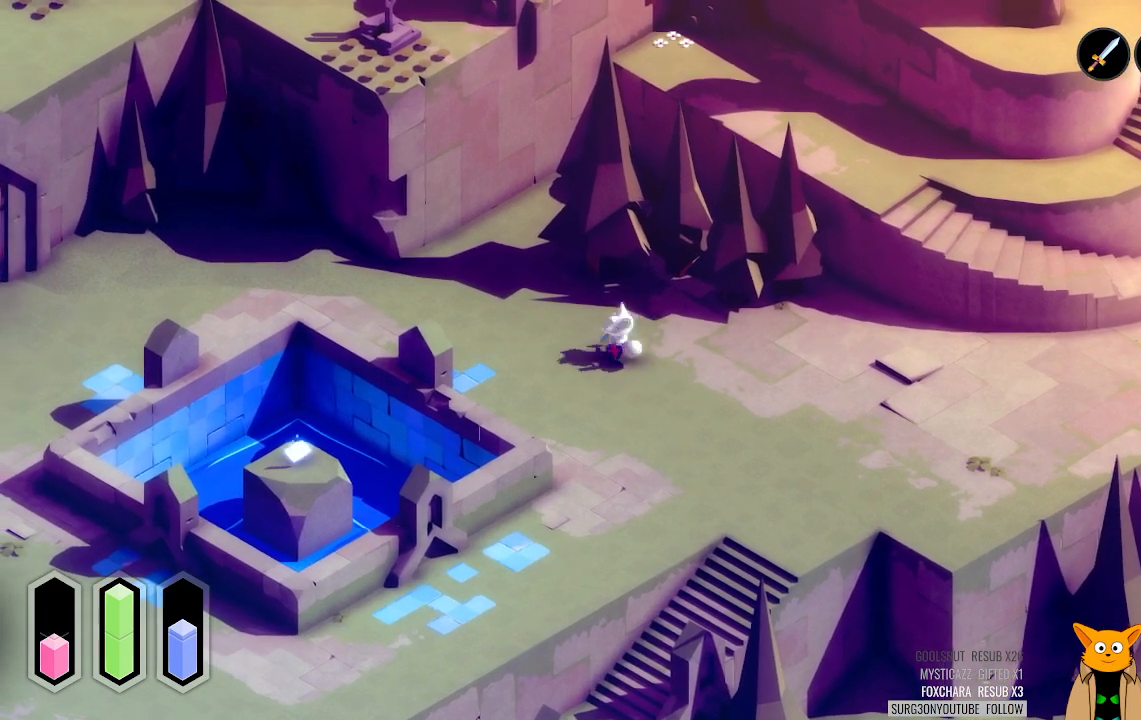
{"buttons": [], "left_stick": "down-left", "right_stick": "center", "events": [[42, "left_stick", "up-right"], [125, "left_stick", "down-right"], [188, "left_stick", "down-left"], [292, "left_stick", "up-left"], [375, "left_stick", "up-right"], [500, "left_stick", "down-left"]]}
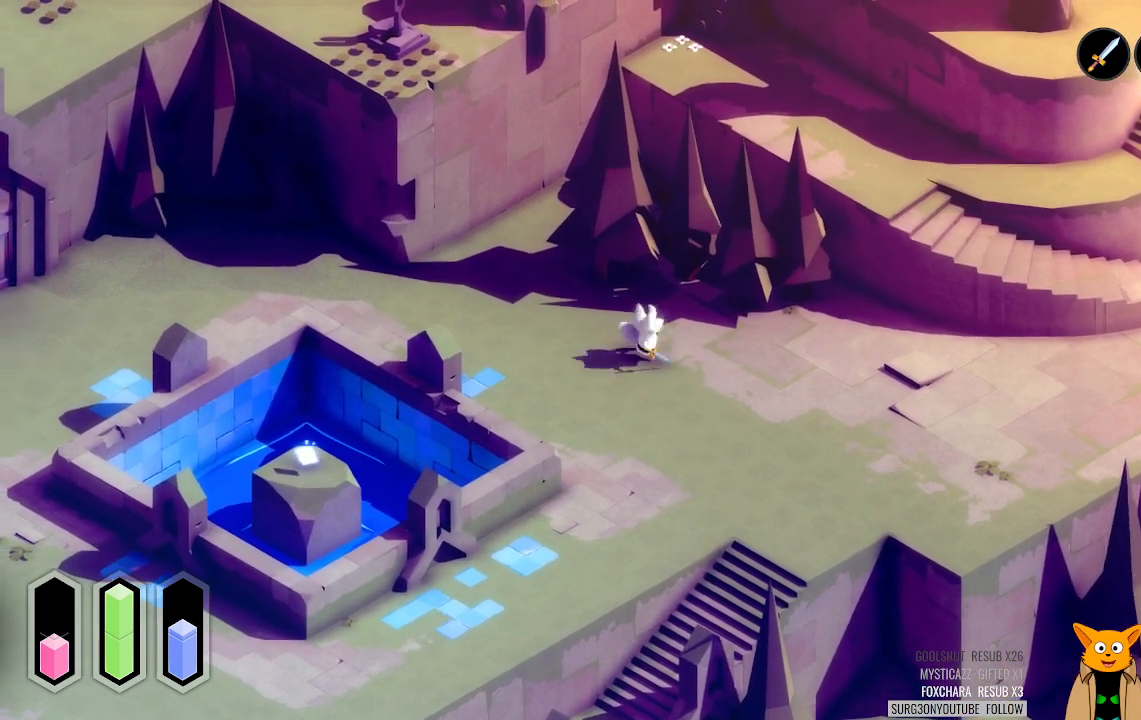
{"buttons": [], "left_stick": "center", "right_stick": "center", "events": [[208, "left_stick", "center"]]}
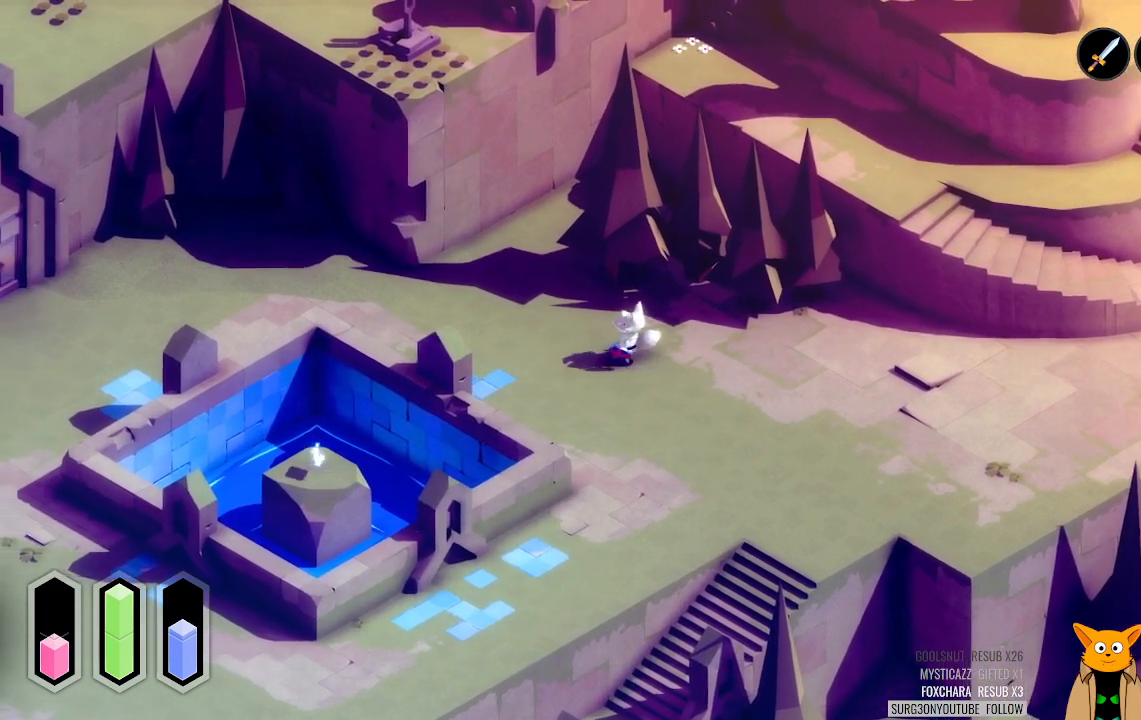
{"buttons": [], "left_stick": "center", "right_stick": "center", "events": [[21, "left_stick", "down"], [188, "left_stick", "center"]]}
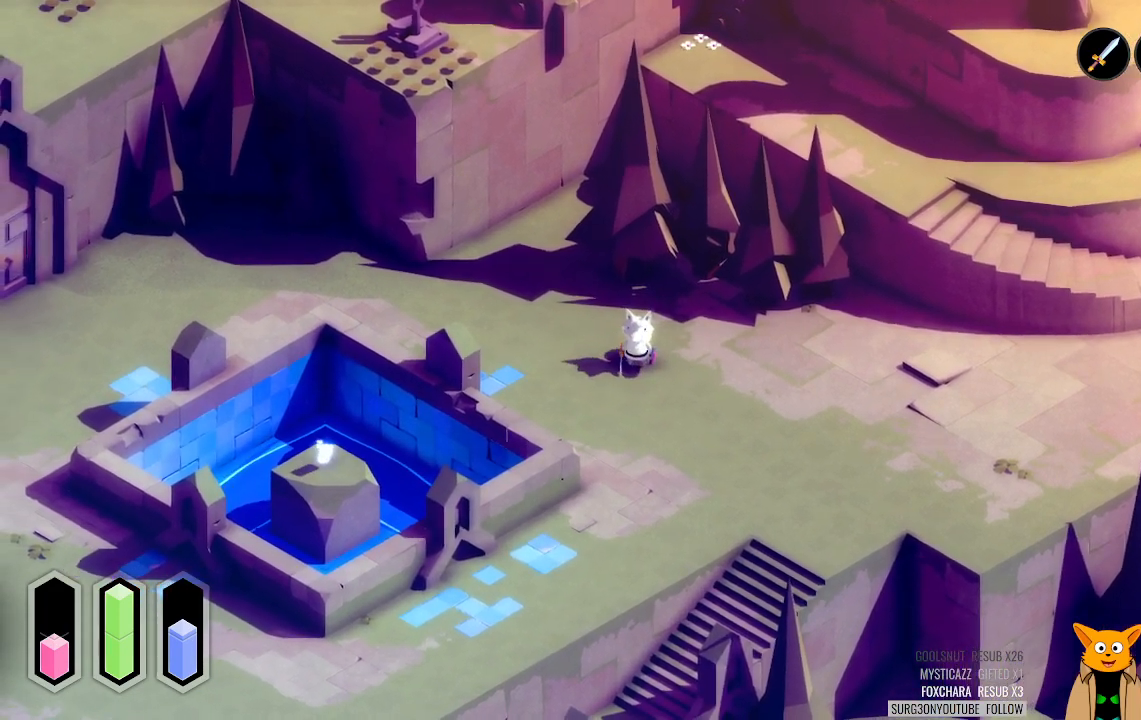
{"buttons": [], "left_stick": "right", "right_stick": "center", "events": [[500, "left_stick", "right"]]}